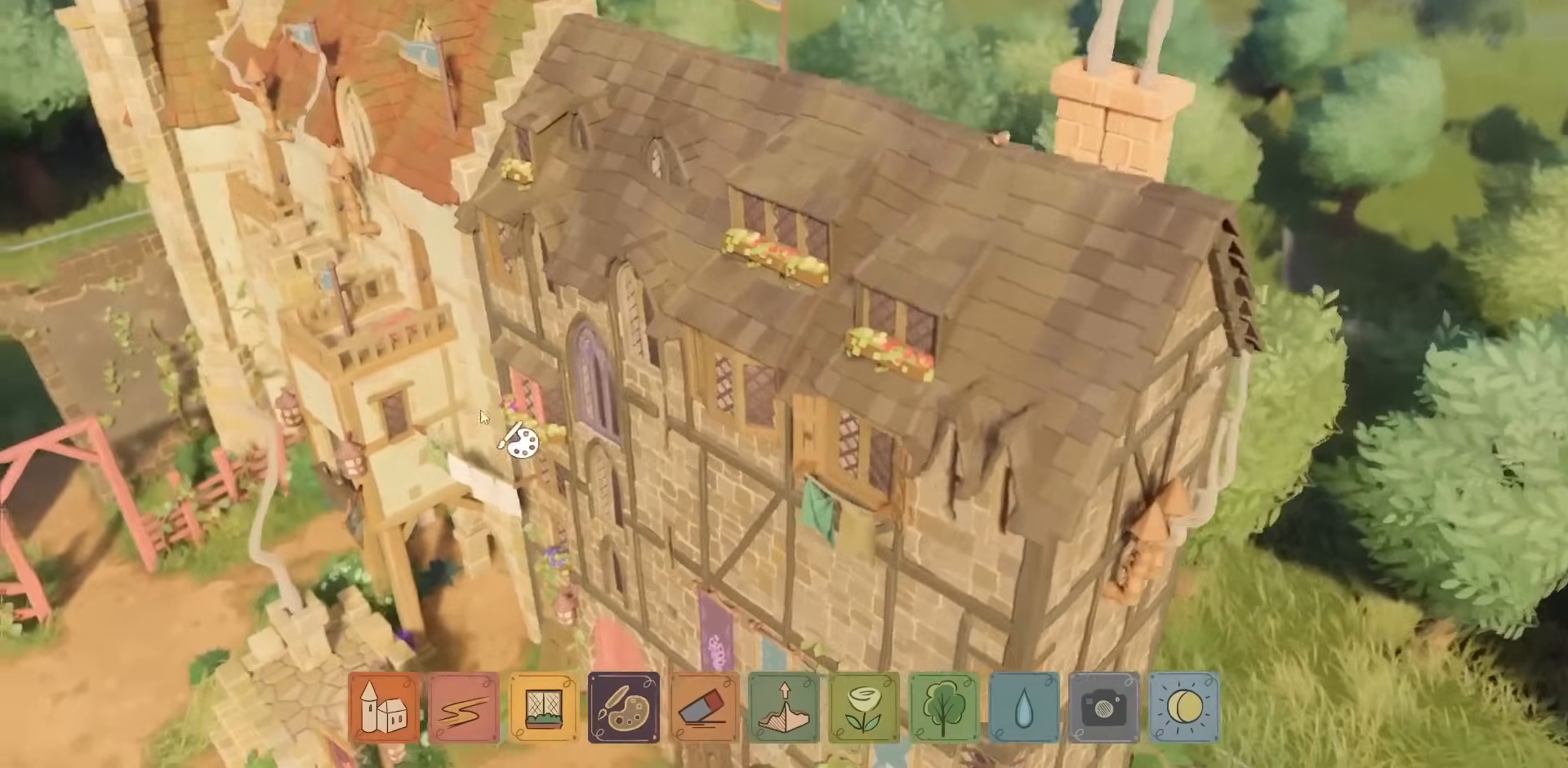
Gameplay with keyboard and mouse; each line is a JSON object with the keys and mouse buttons held at the frame after it. "events" lists presses ("down") and releases ("up") of "a", "caps_lock", "ctrl", "d", "down", "e", "escape", "f1", "f10", "f11", "f12", "f2", "f3", "f4", "f5", "f6", "f7", "f8", "f9", "left", "q", "return", "right", "s", "shift", "space", "tab", "up", "w", "mouse_left" and "mouse_right" between this image and that frame as [ms after this image, input, new state], when the widget could be followed in between. "mouse_left", "mouse_right" = the "left", "right" buttons of the "mouse" list. No other keys are recorded. Not read: mouse_move mouse_wheel.
{"keys": ["a", "w"], "mouse": [], "events": []}
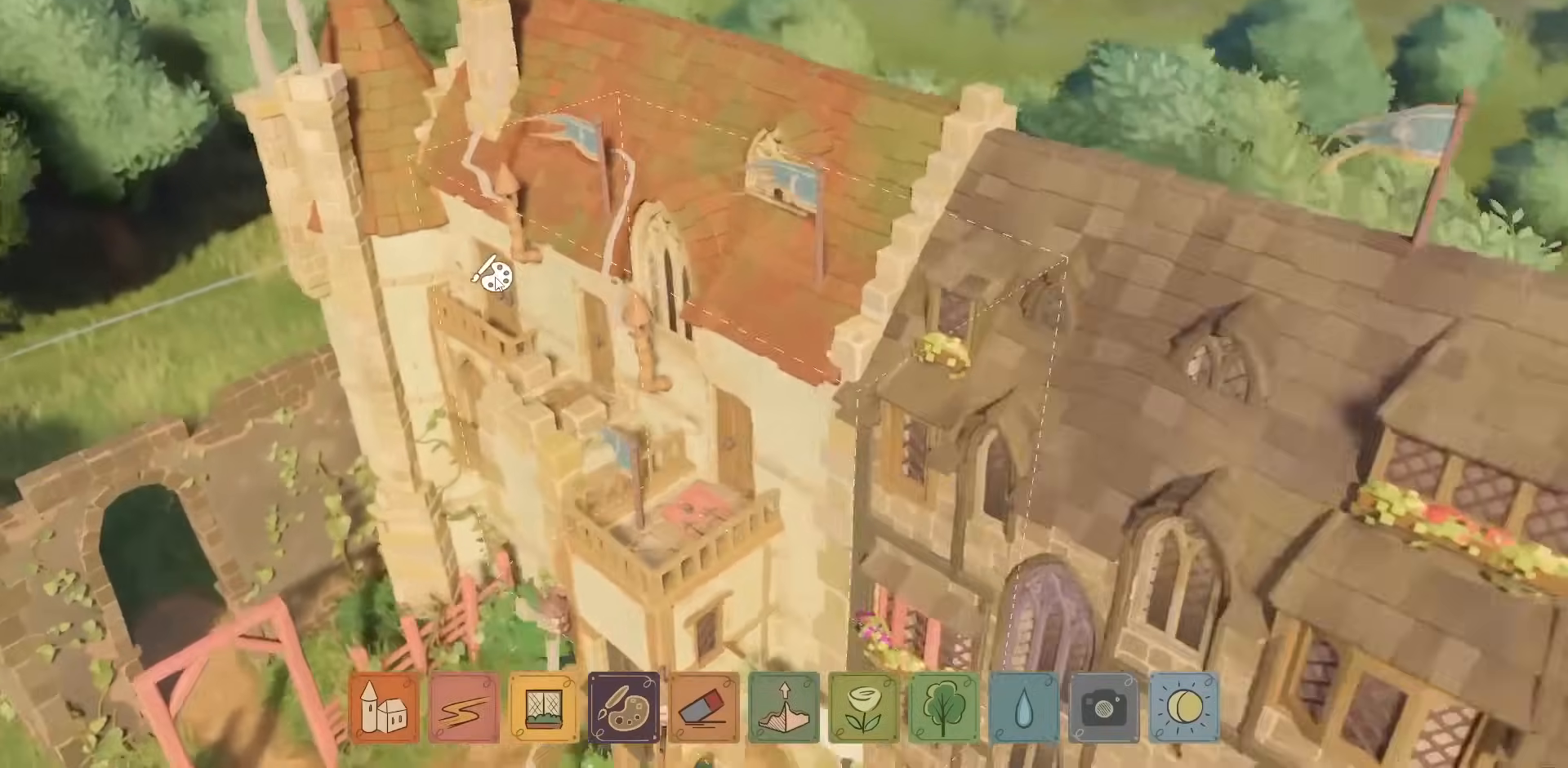
{"keys": [], "mouse": [], "events": [[284, "a", "up"], [367, "w", "up"]]}
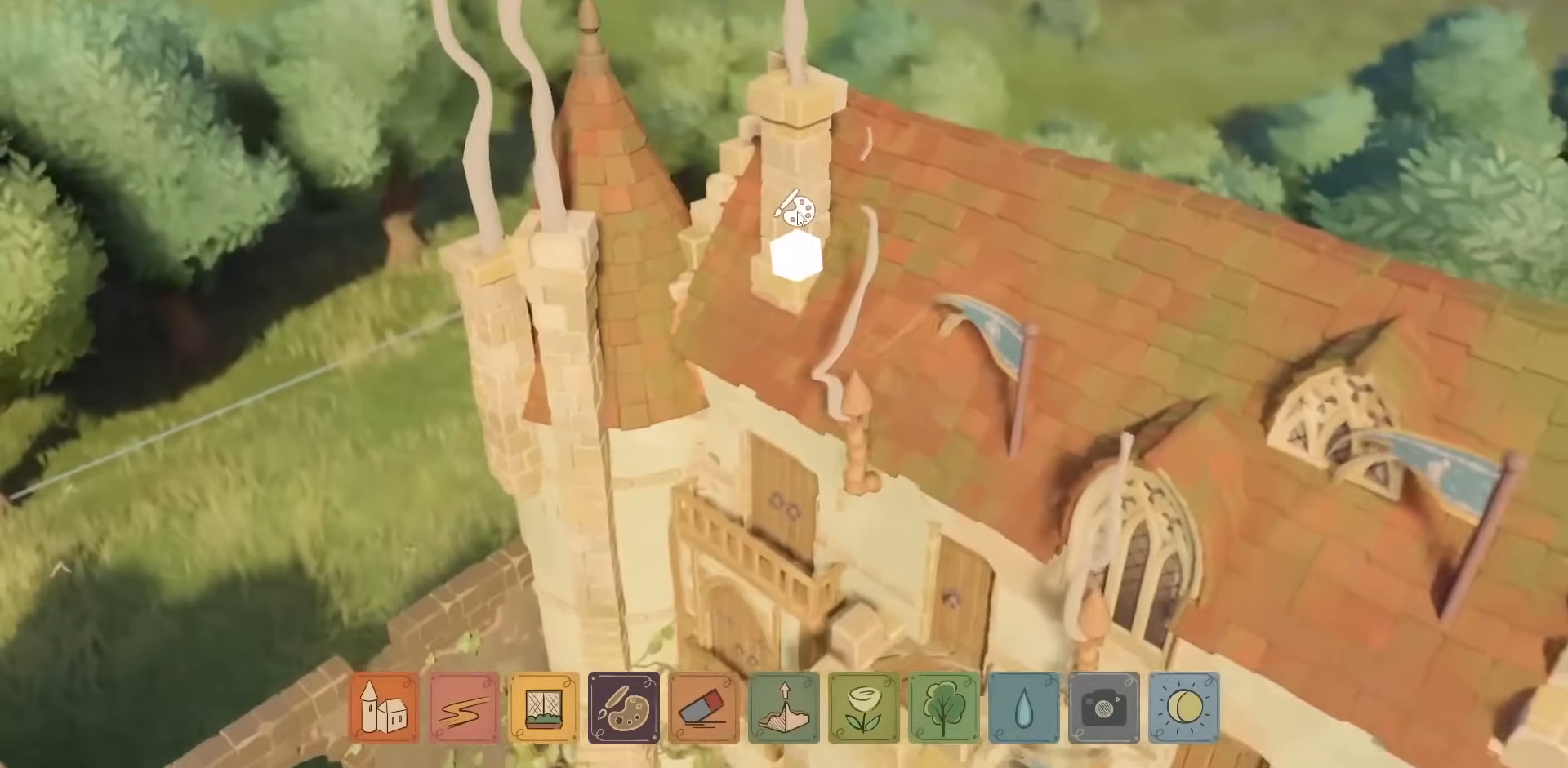
{"keys": [], "mouse": ["left"], "events": [[100, "w", "down"], [234, "w", "up"], [500, "mouse_left", "down"]]}
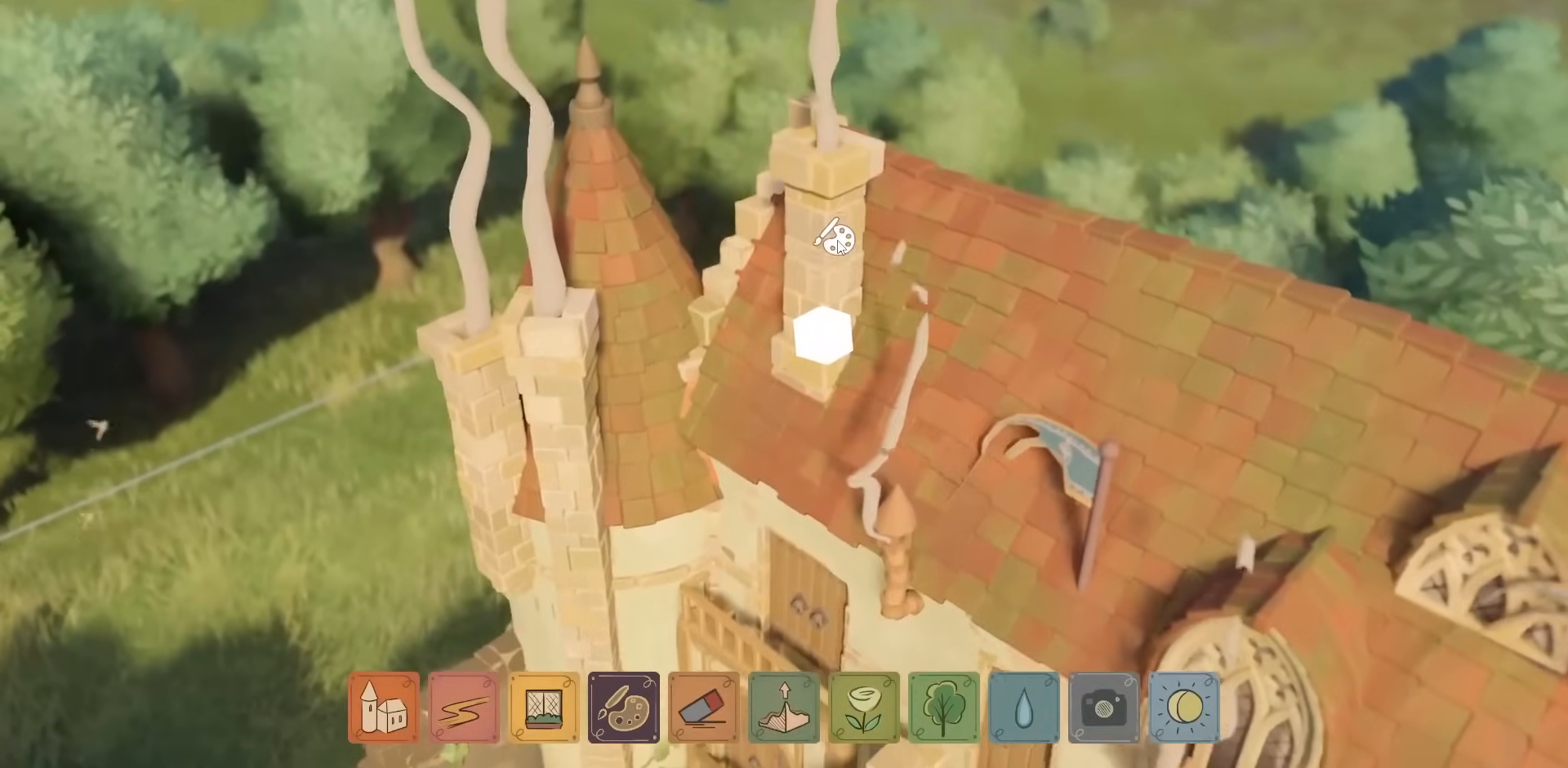
{"keys": [], "mouse": [], "events": [[84, "mouse_left", "up"]]}
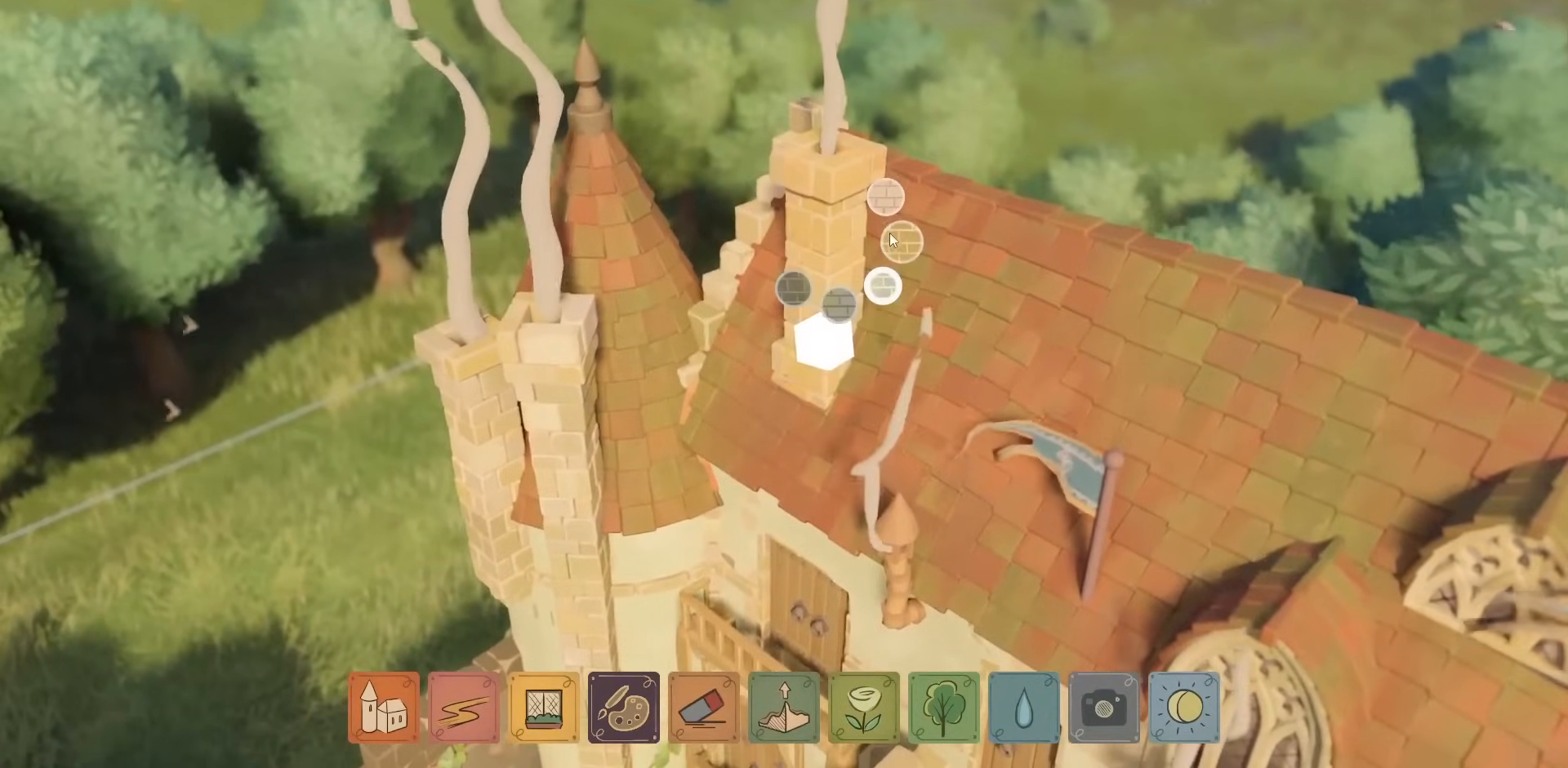
{"keys": [], "mouse": [], "events": []}
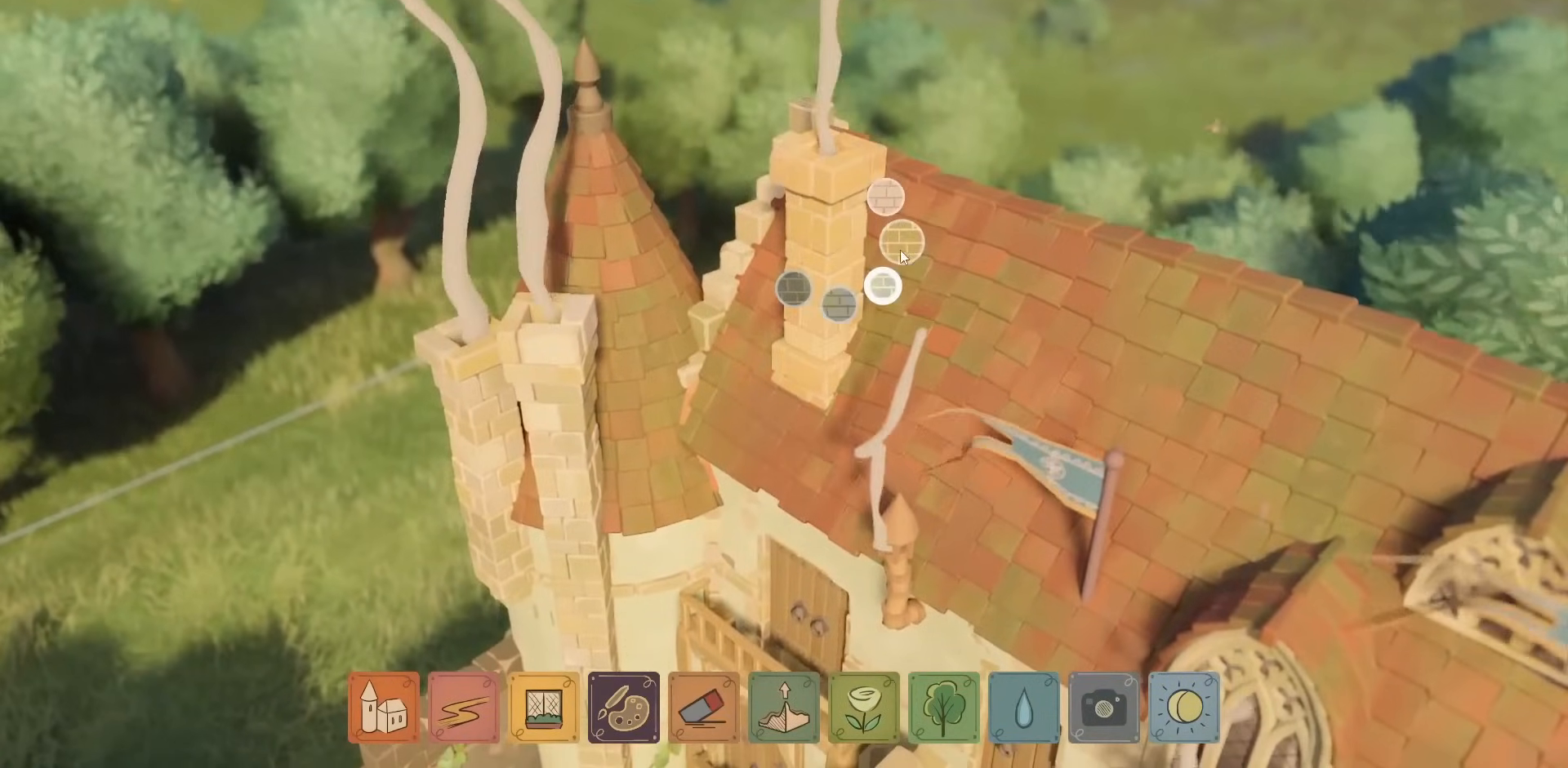
{"keys": [], "mouse": [], "events": []}
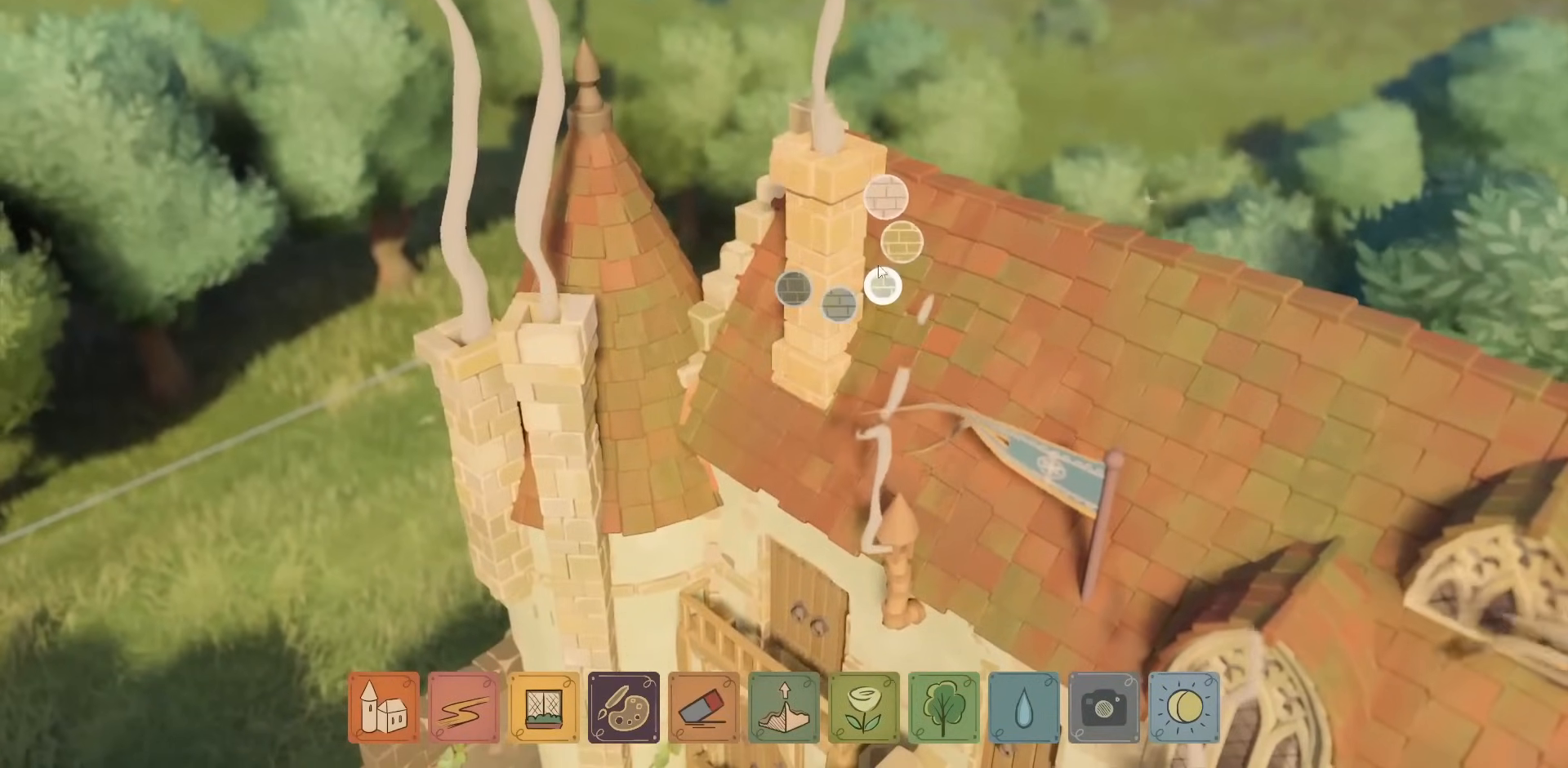
{"keys": [], "mouse": [], "events": []}
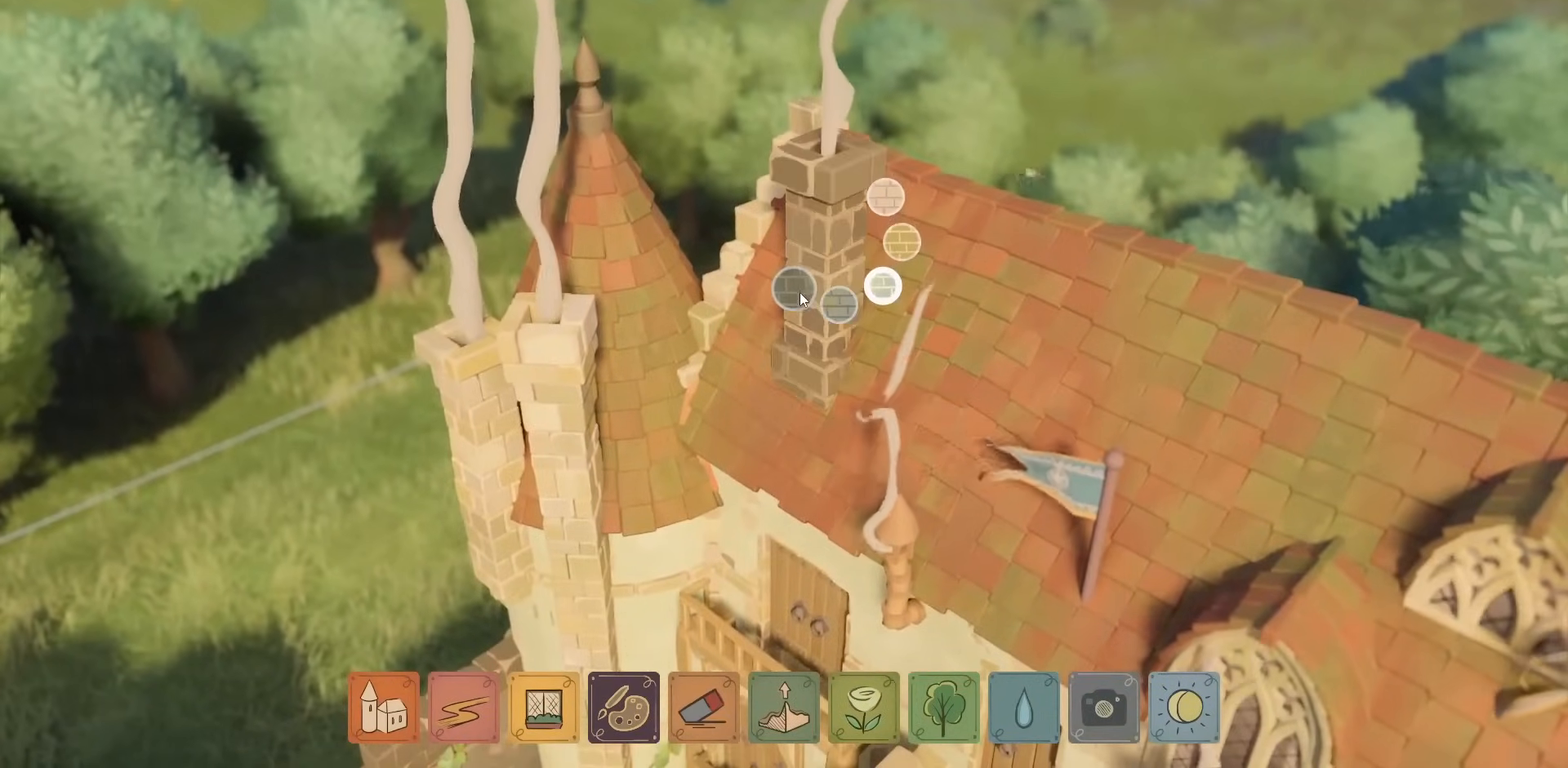
{"keys": [], "mouse": [], "events": []}
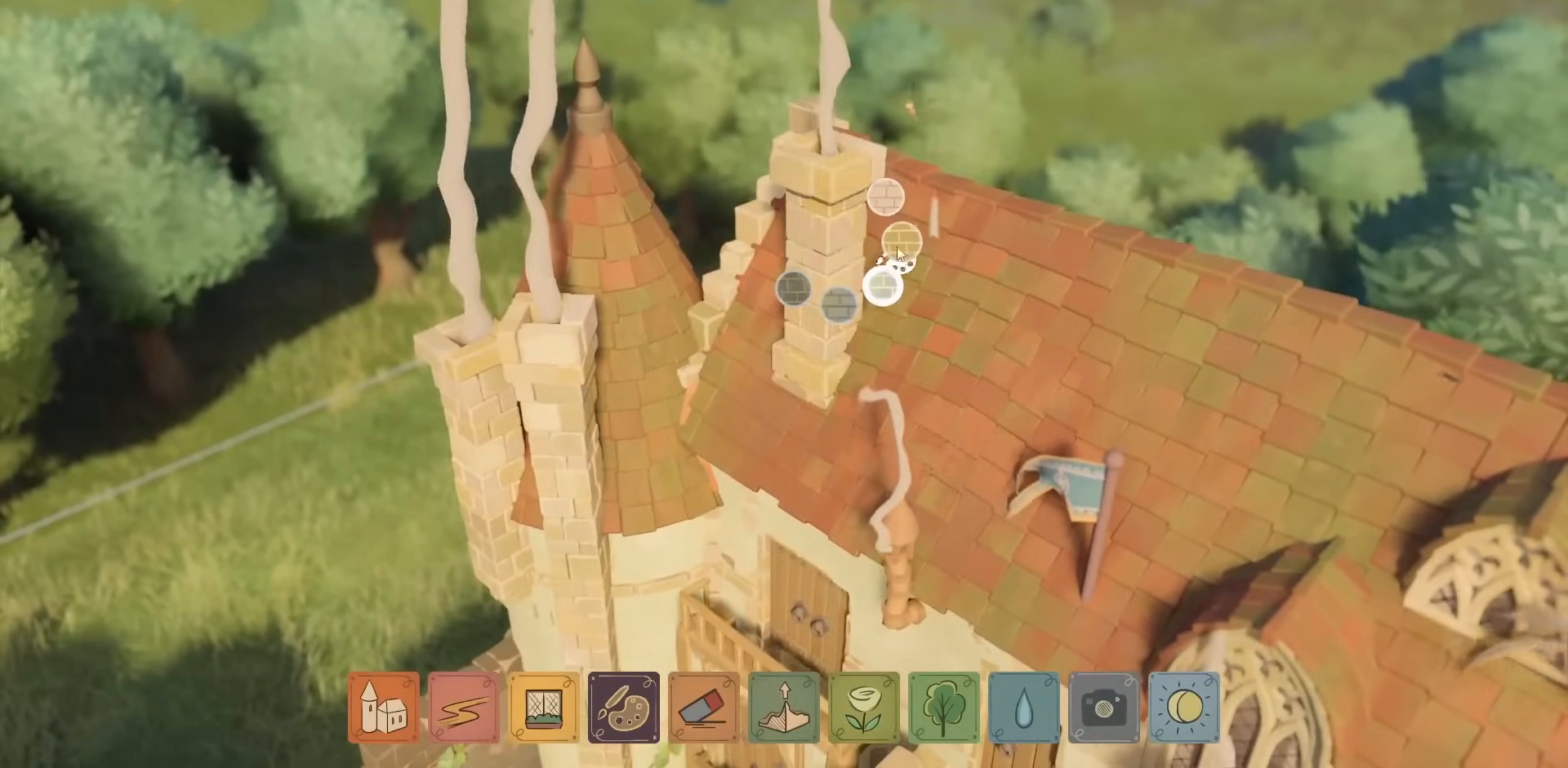
{"keys": [], "mouse": [], "events": []}
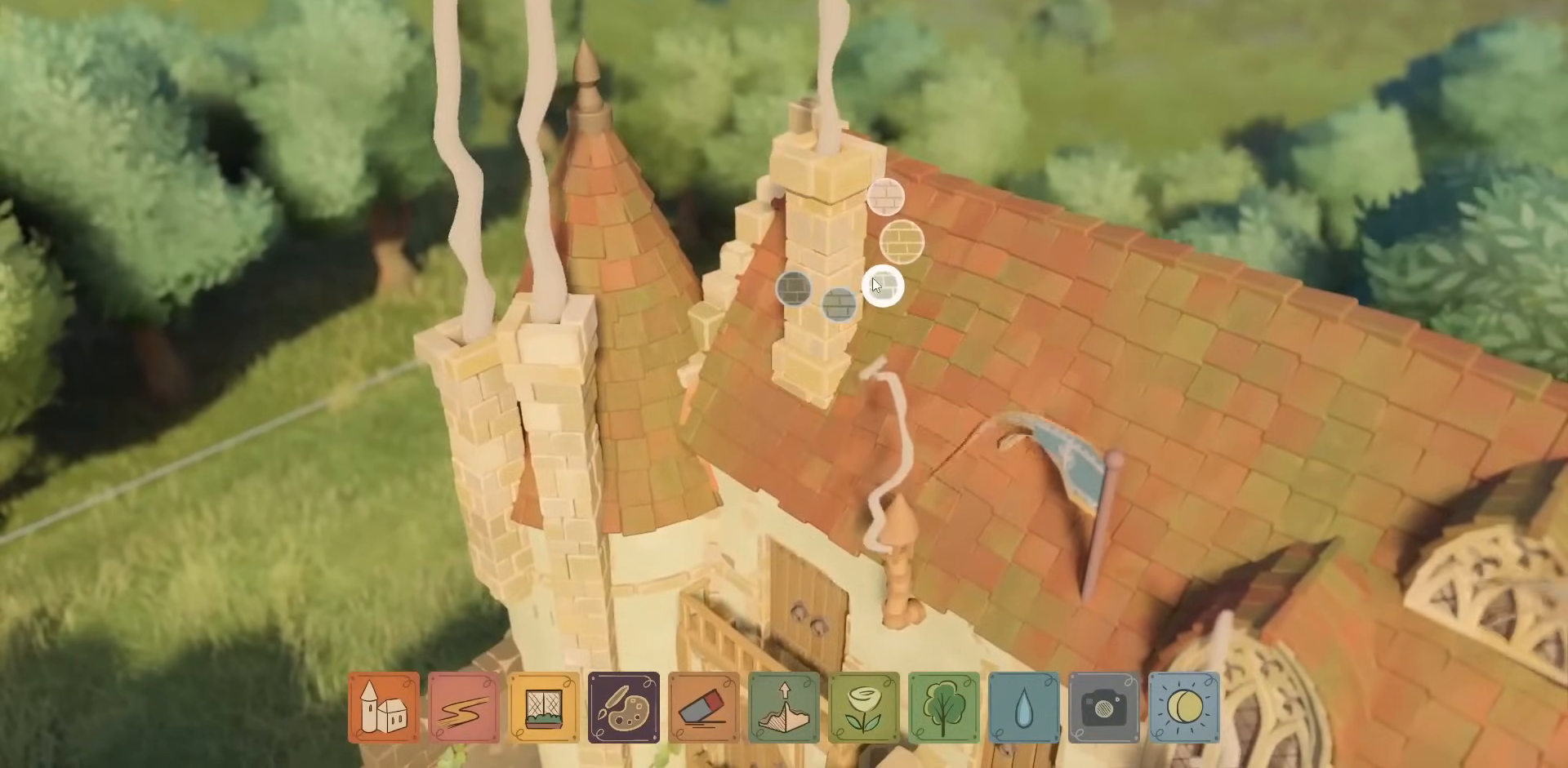
{"keys": ["s"], "mouse": [], "events": [[467, "s", "down"]]}
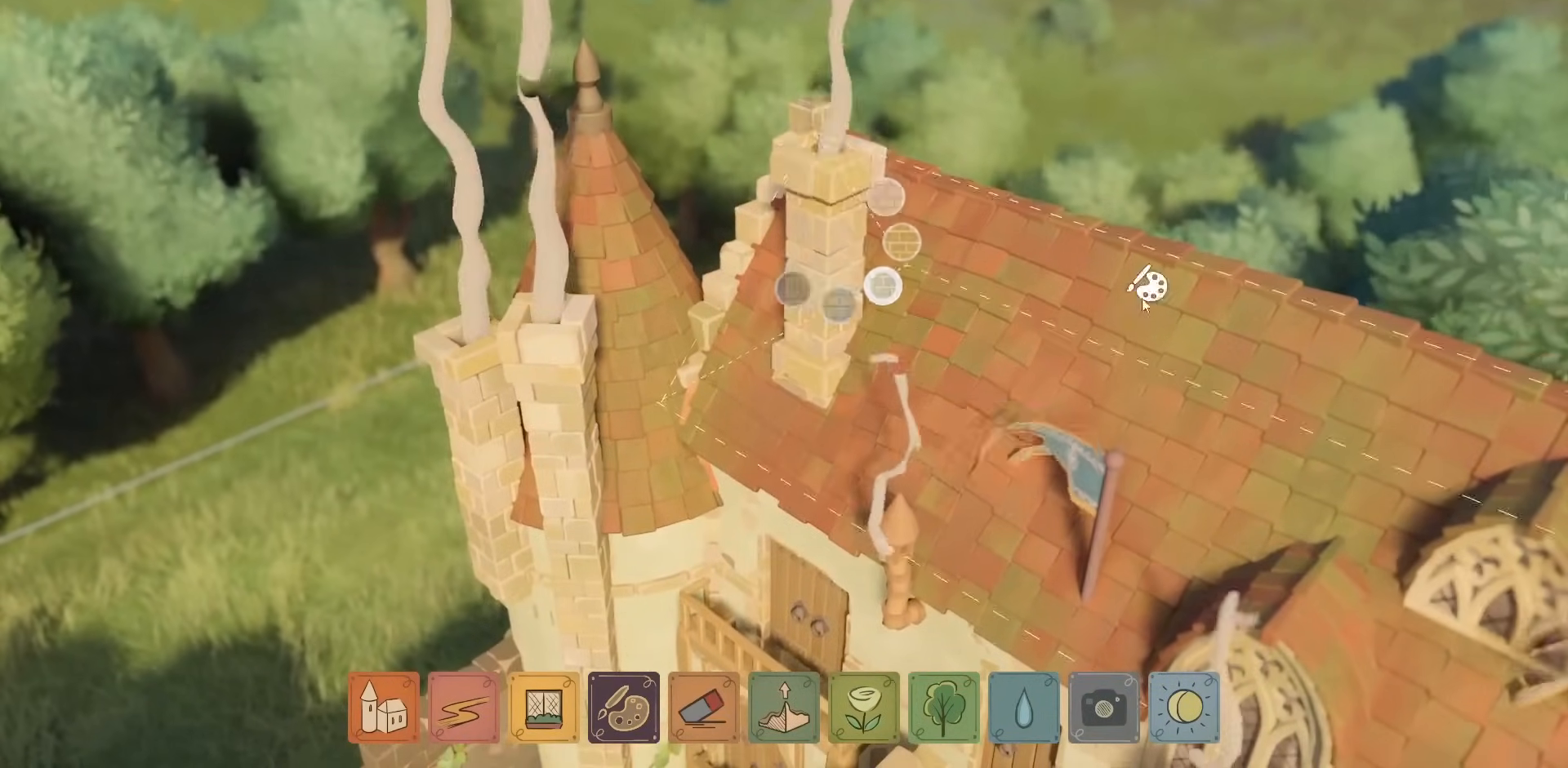
{"keys": [], "mouse": [], "events": [[350, "s", "up"]]}
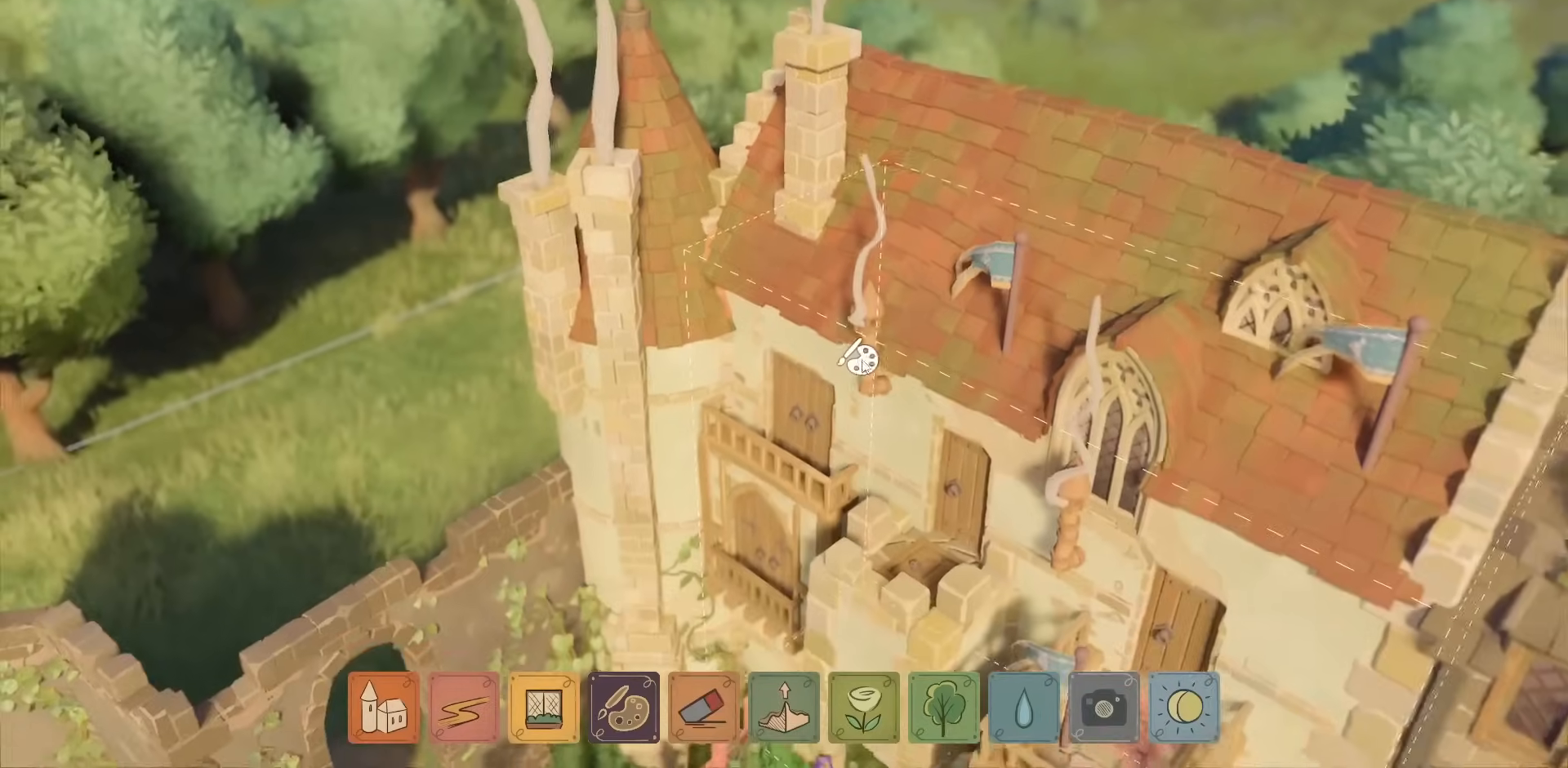
{"keys": [], "mouse": [], "events": []}
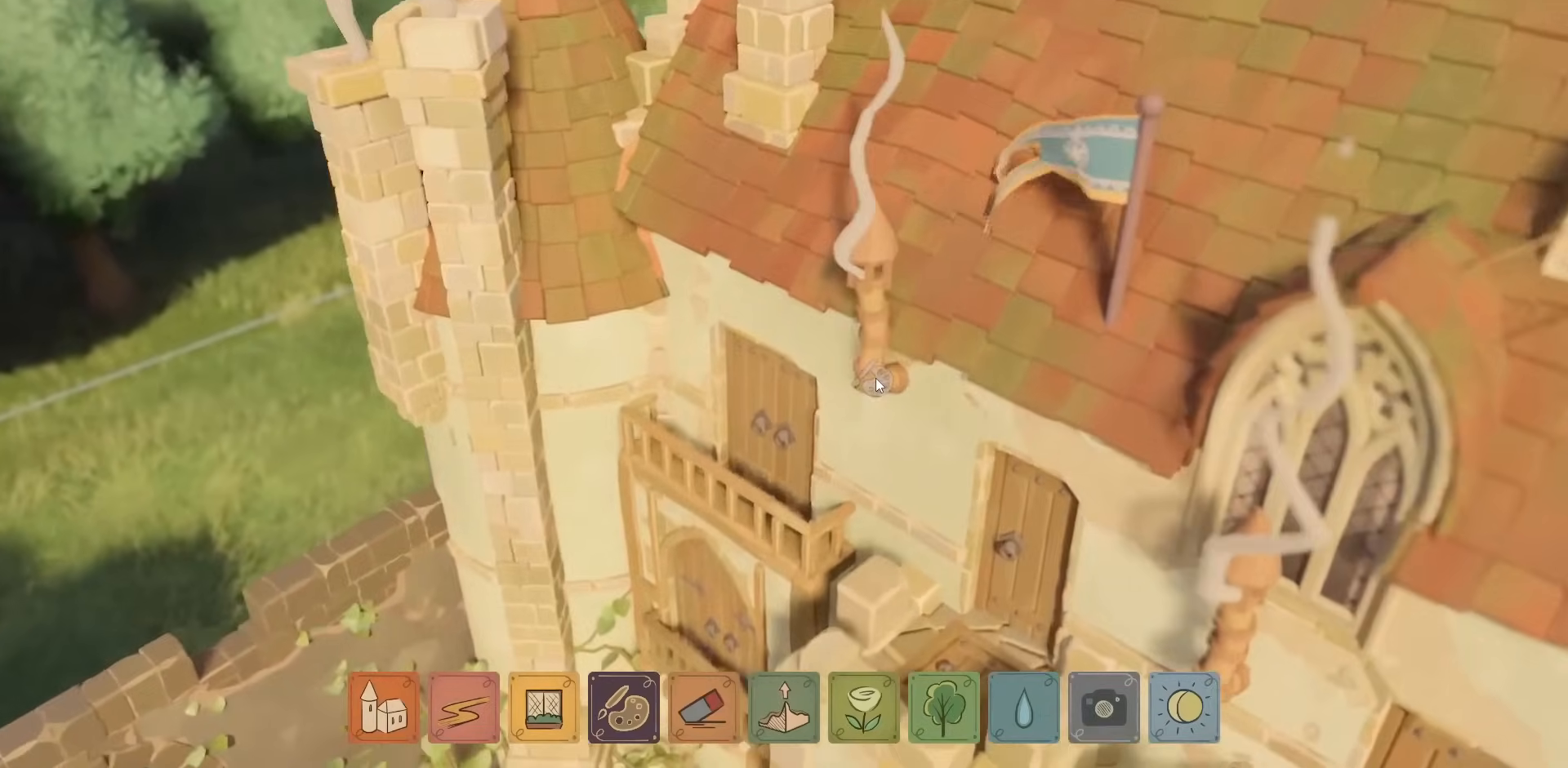
{"keys": [], "mouse": ["left"], "events": [[134, "mouse_left", "down"], [217, "mouse_left", "up"], [500, "mouse_left", "down"]]}
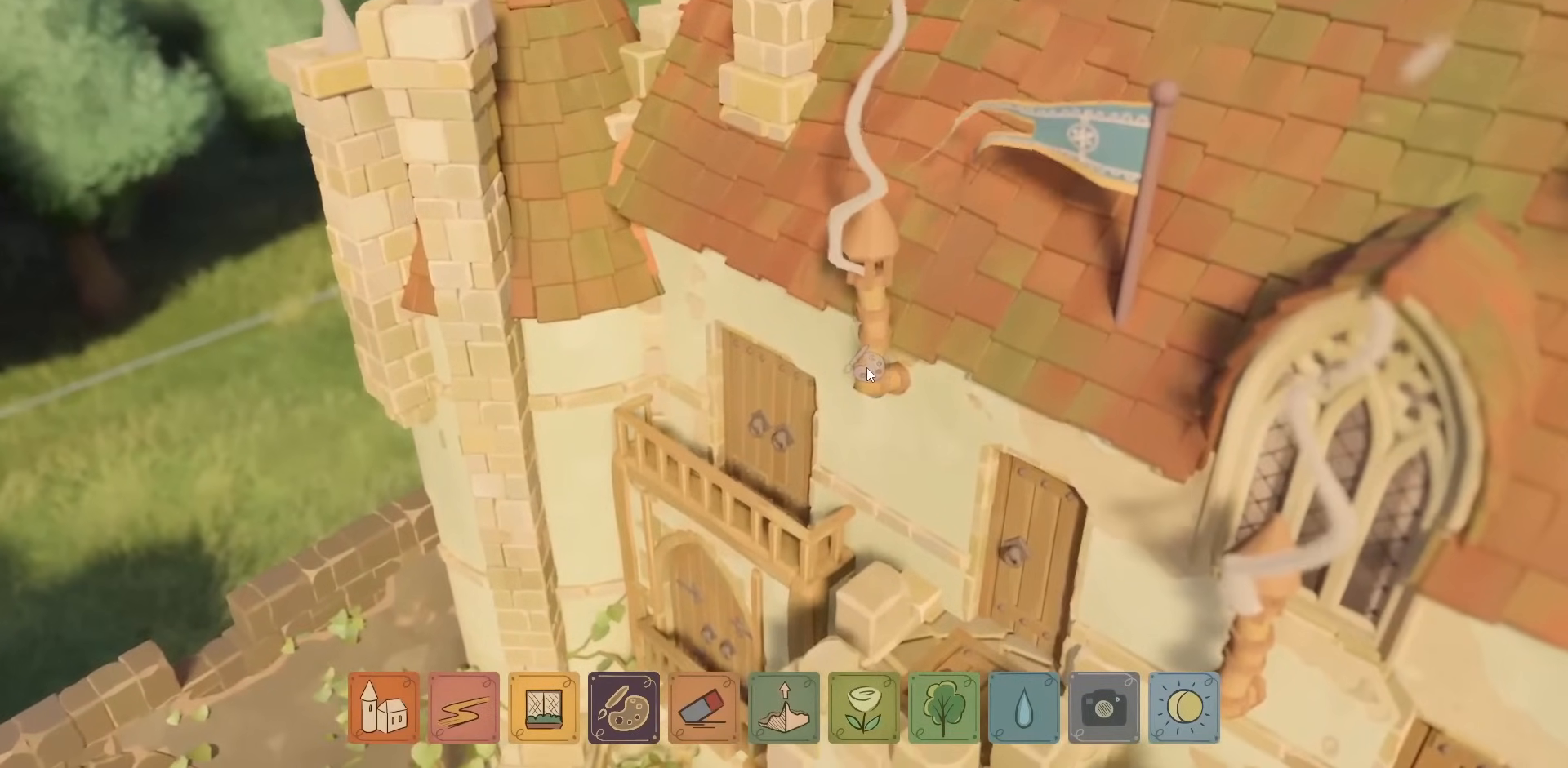
{"keys": [], "mouse": ["left"], "events": [[100, "mouse_left", "up"], [250, "mouse_left", "down"], [334, "mouse_left", "up"], [450, "mouse_left", "down"]]}
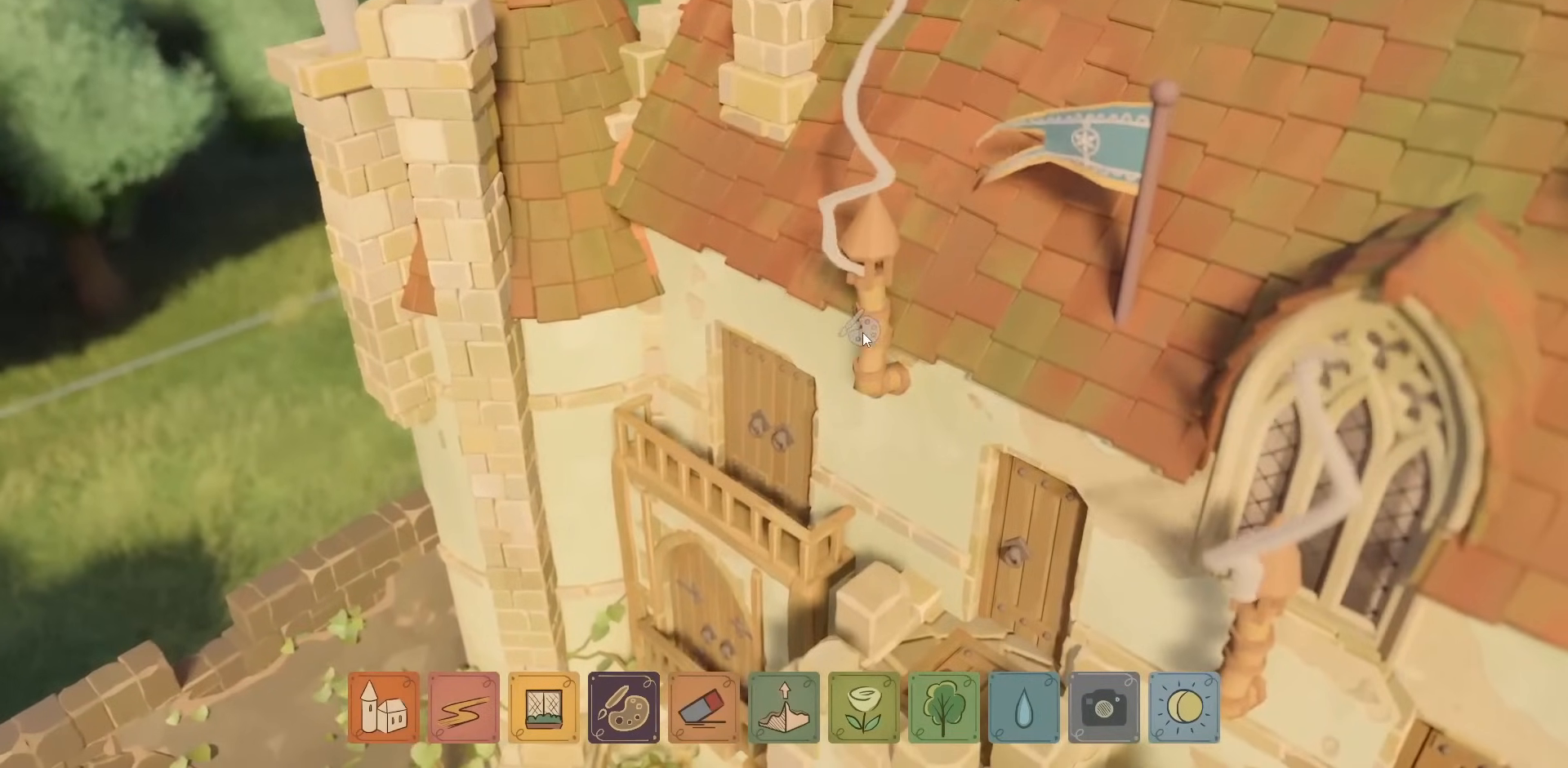
{"keys": [], "mouse": [], "events": [[34, "mouse_left", "up"], [150, "mouse_left", "down"], [250, "mouse_left", "up"], [350, "mouse_left", "down"], [450, "mouse_left", "up"]]}
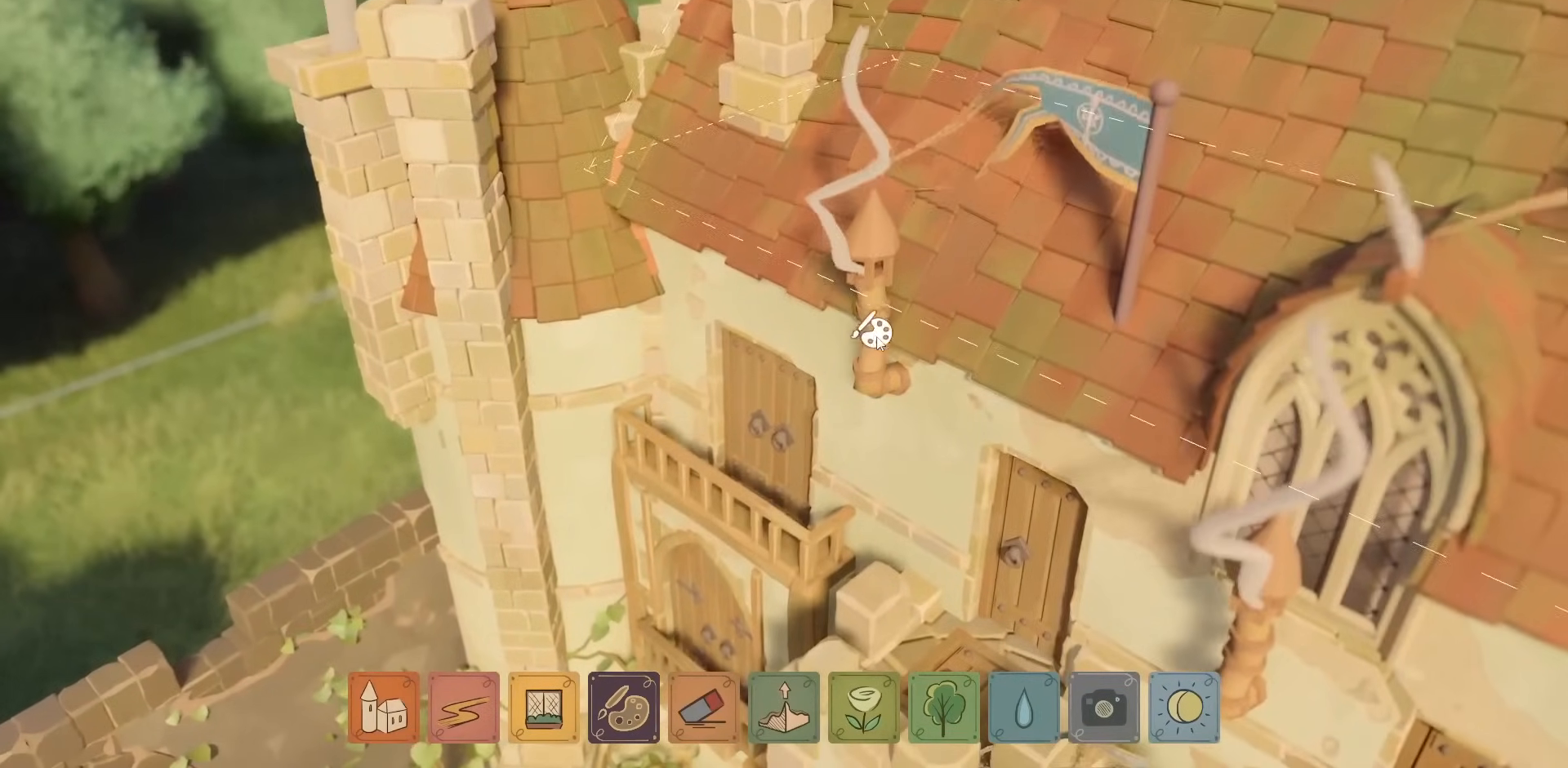
{"keys": [], "mouse": ["left"], "events": [[34, "mouse_left", "down"], [134, "mouse_left", "up"], [250, "mouse_left", "down"], [350, "mouse_left", "up"], [450, "mouse_left", "down"]]}
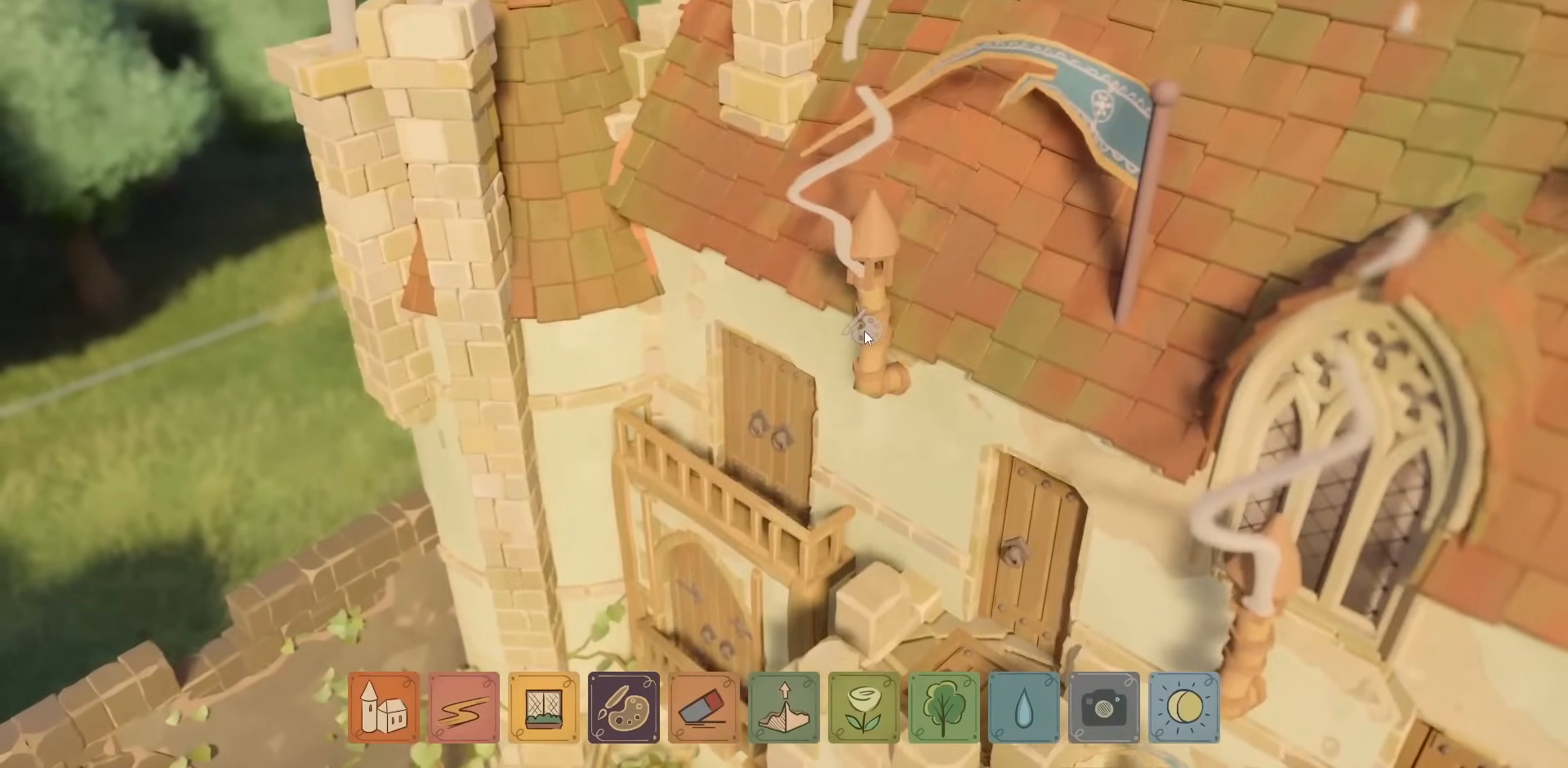
{"keys": [], "mouse": ["left"], "events": [[50, "mouse_left", "up"], [150, "mouse_left", "down"], [217, "mouse_left", "up"], [300, "mouse_left", "down"], [384, "mouse_left", "up"], [484, "mouse_left", "down"]]}
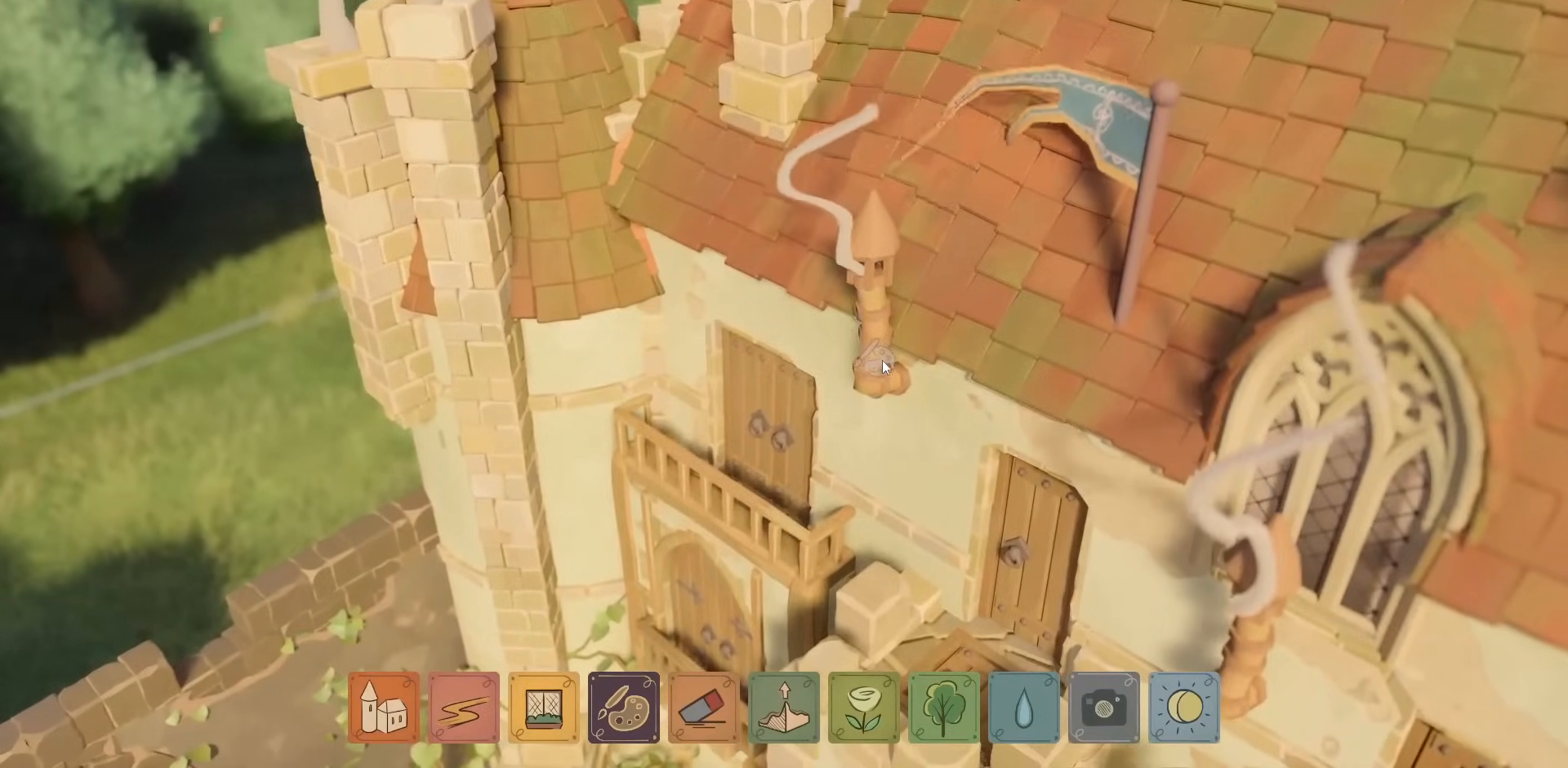
{"keys": [], "mouse": ["right"], "events": [[84, "mouse_left", "up"], [284, "mouse_right", "down"]]}
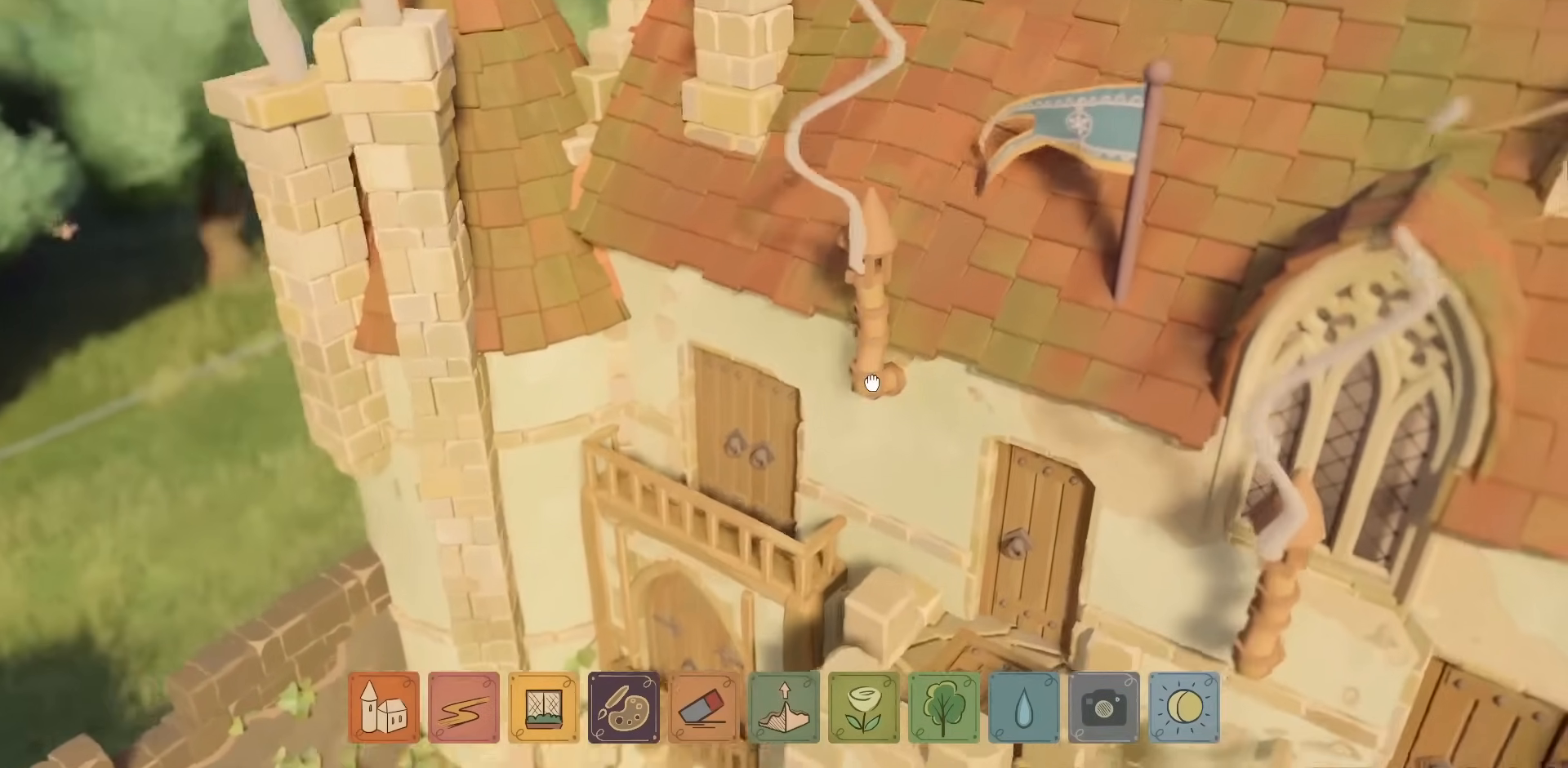
{"keys": [], "mouse": ["right"], "events": []}
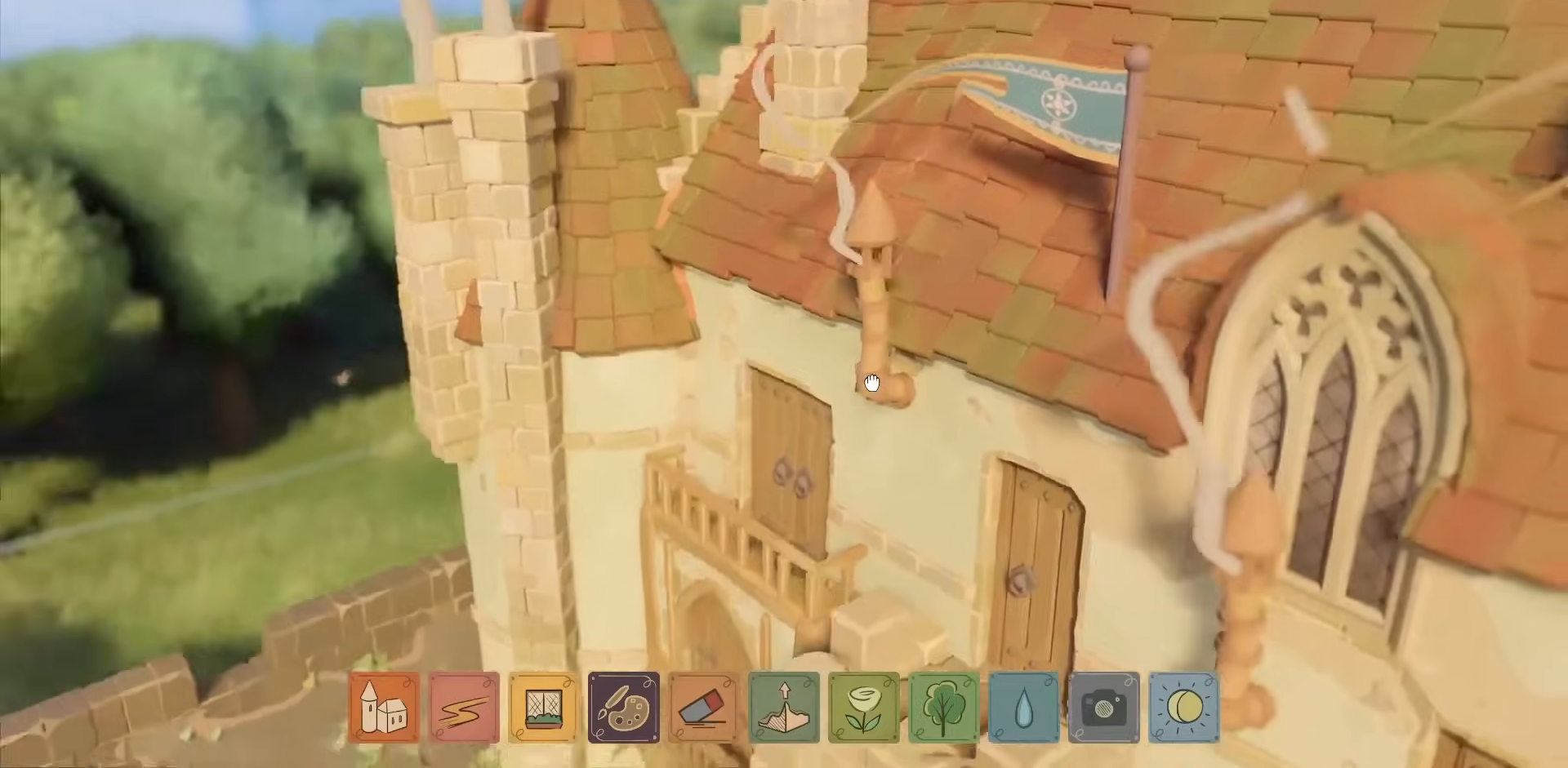
{"keys": [], "mouse": ["right"], "events": []}
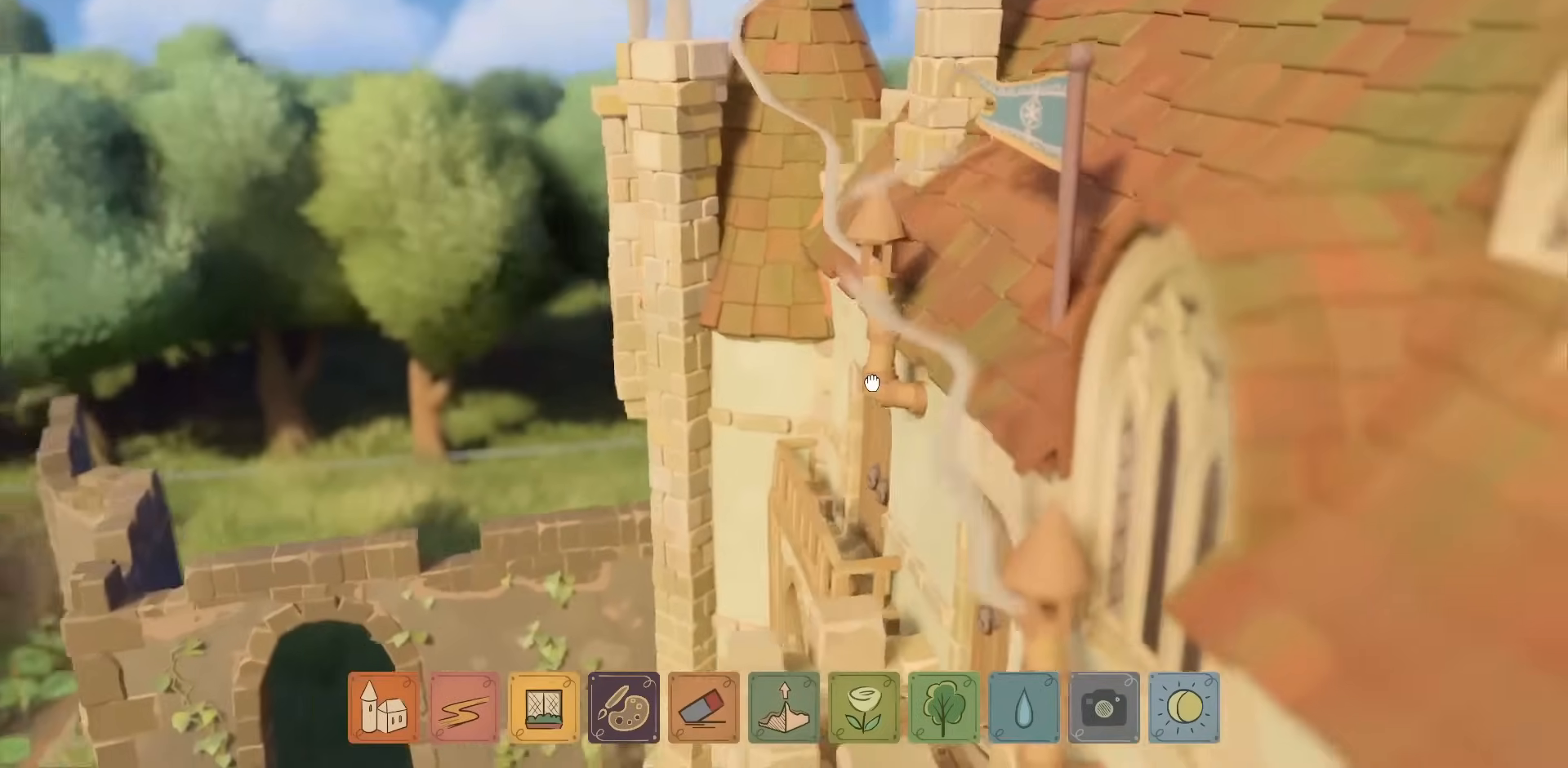
{"keys": [], "mouse": ["right"], "events": []}
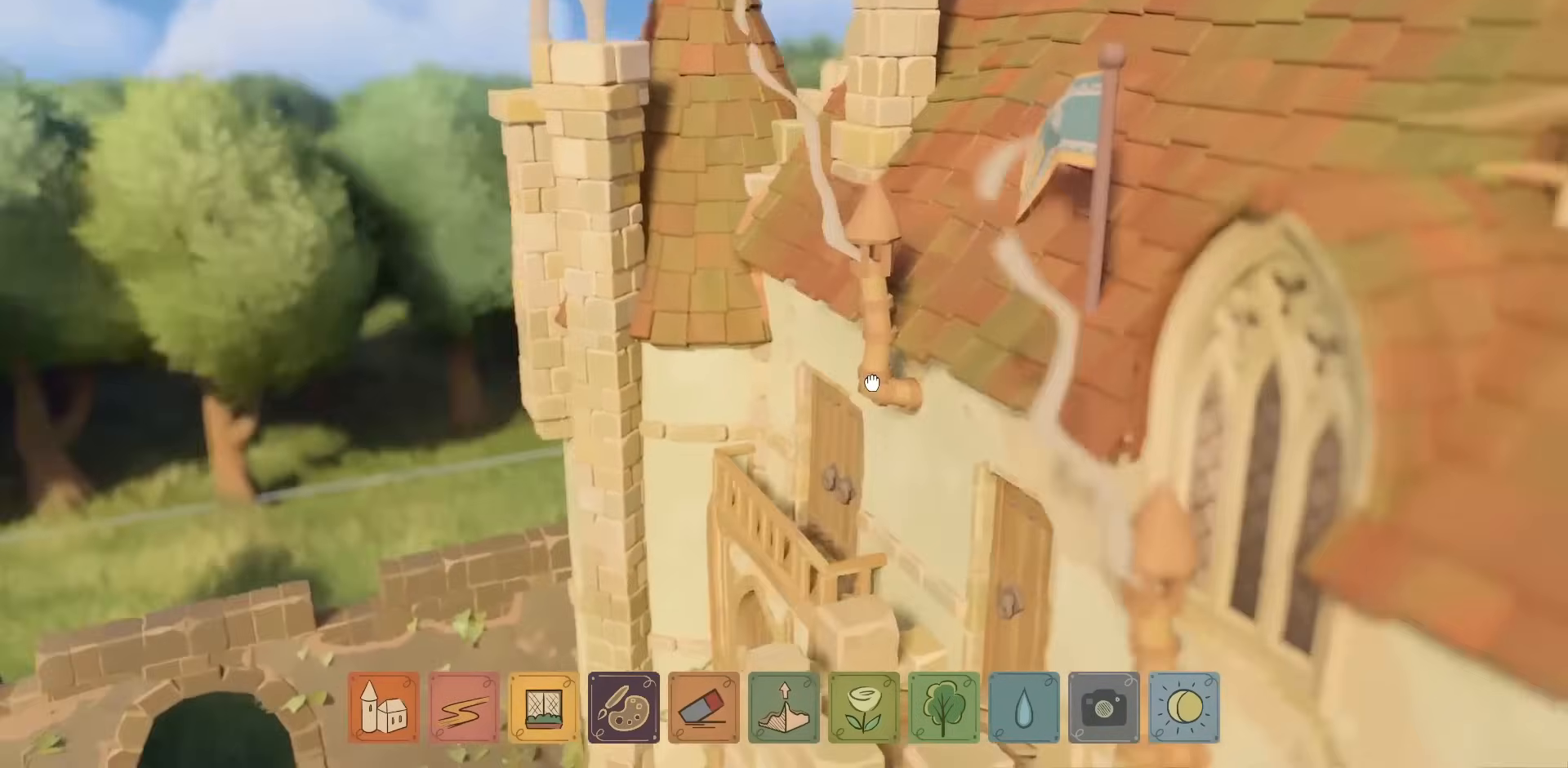
{"keys": [], "mouse": ["right"], "events": []}
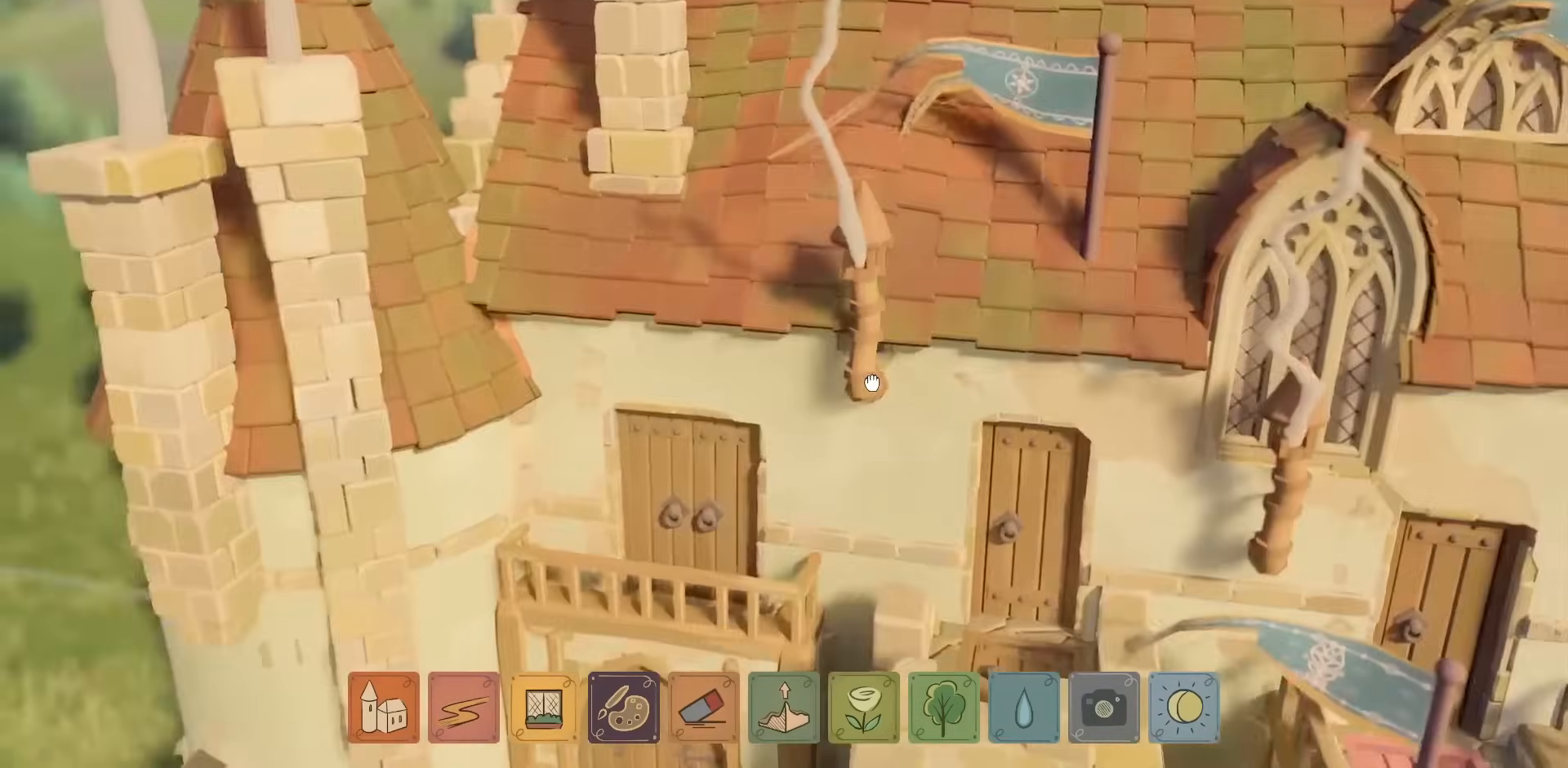
{"keys": [], "mouse": ["right"], "events": []}
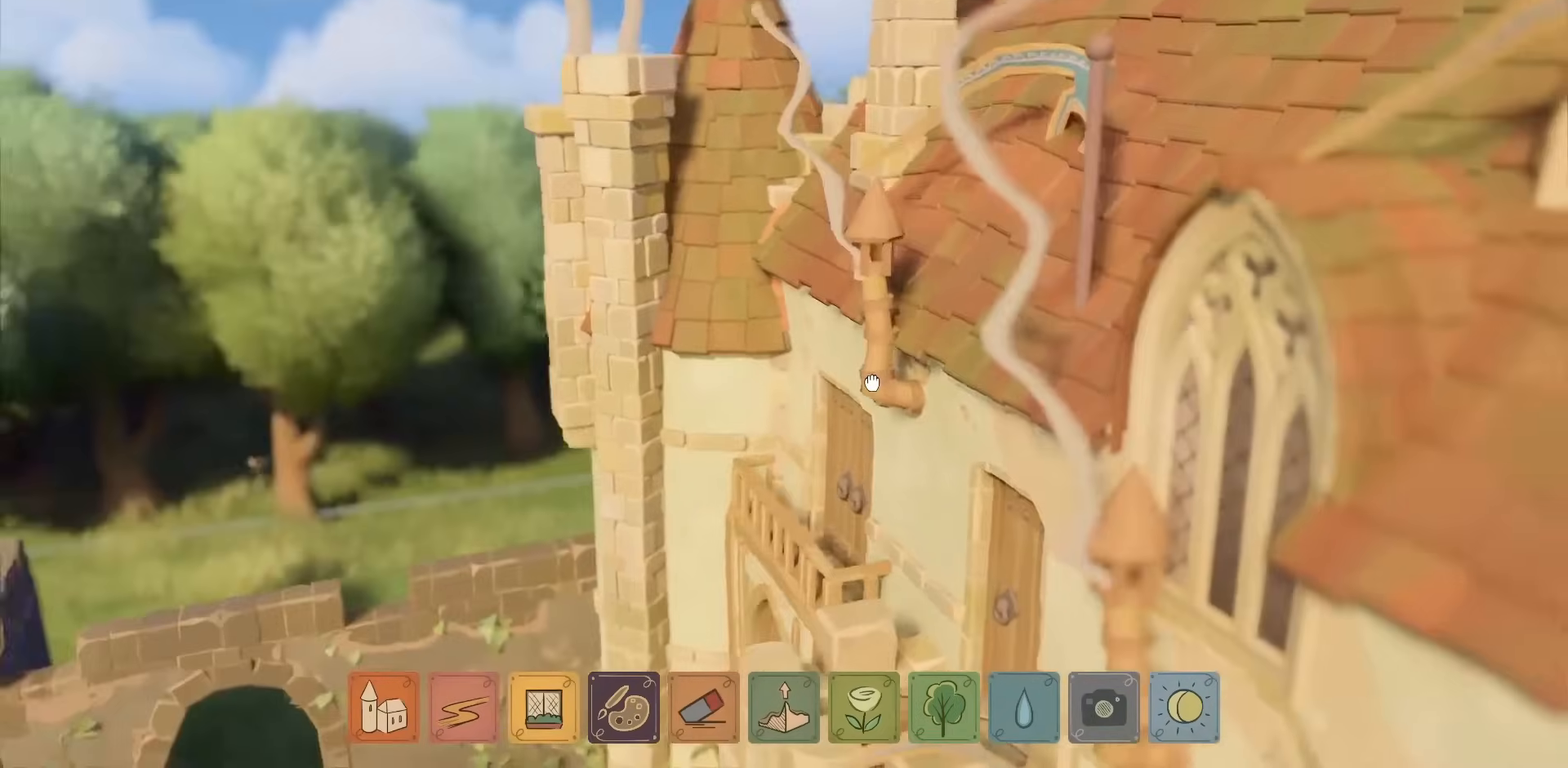
{"keys": [], "mouse": ["right"], "events": []}
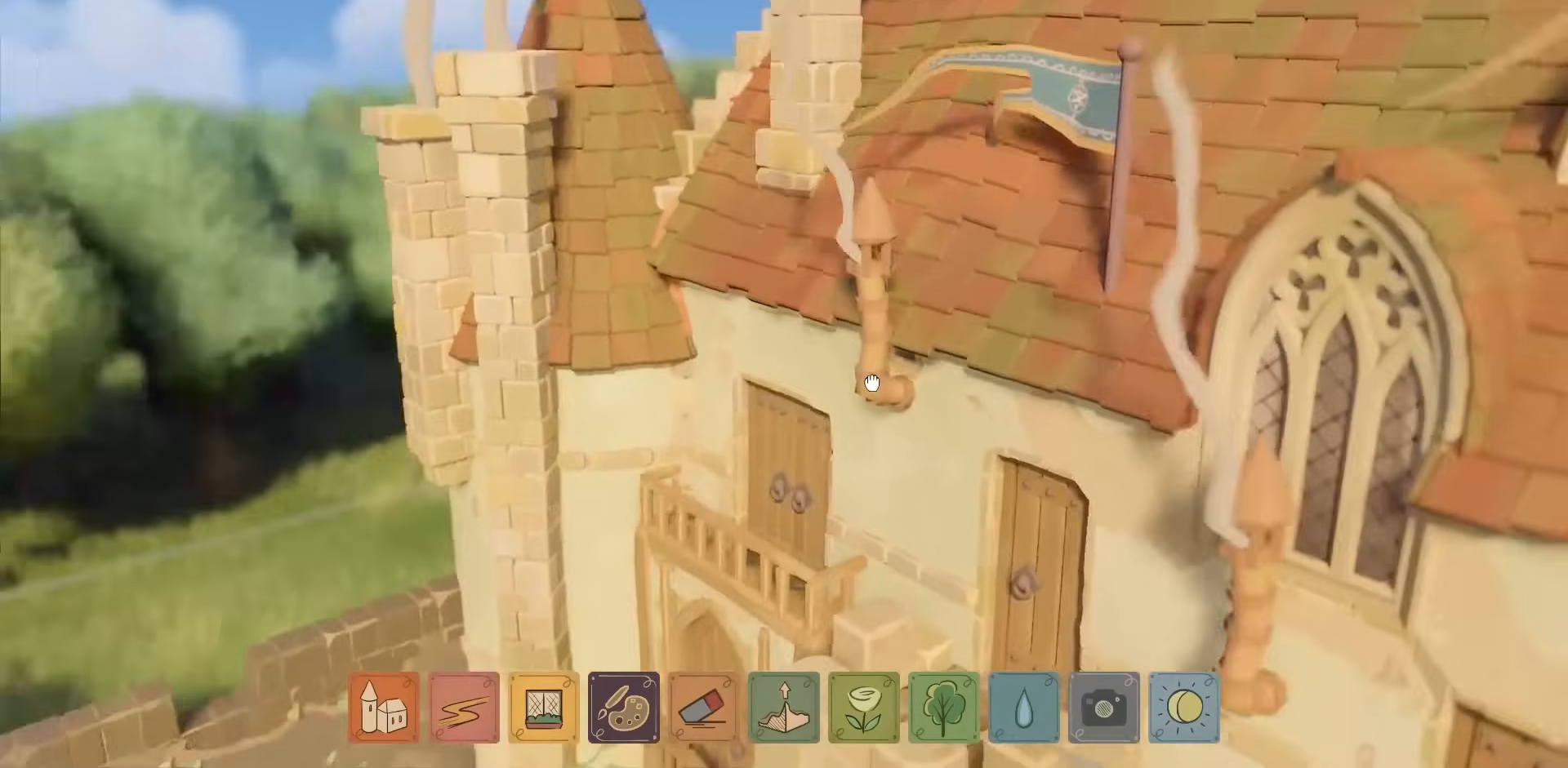
{"keys": [], "mouse": [], "events": [[384, "mouse_right", "up"]]}